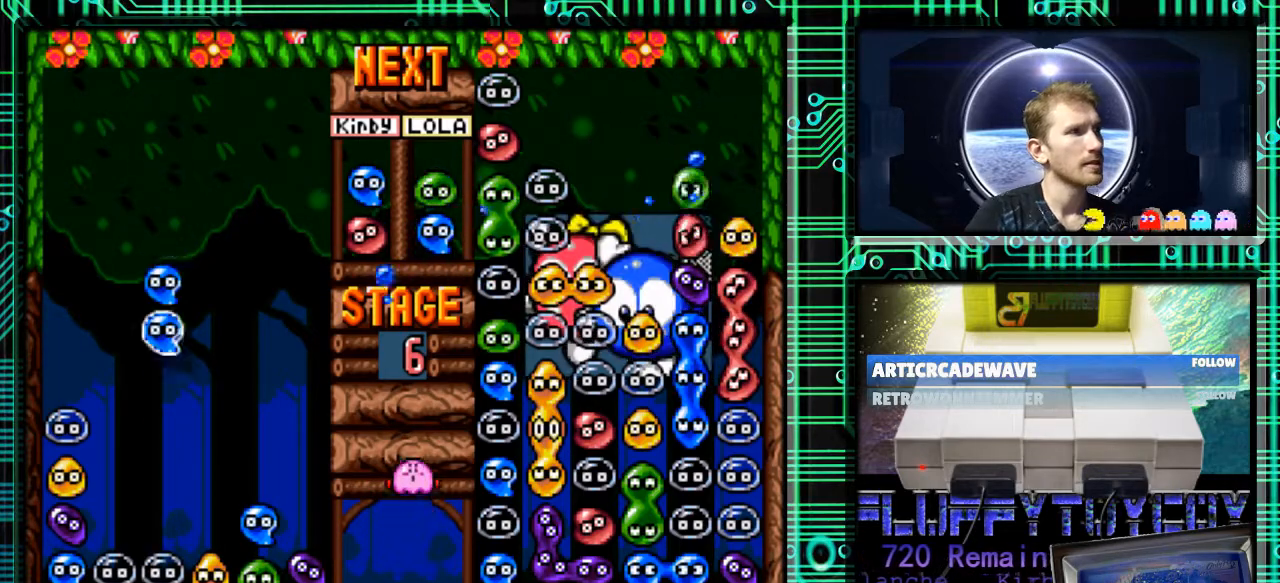
Gameplay with a controller (Nintendo layout); each line is a JSON object with the inputs held at the frame after it. "events" lists button and stick changes between this image and that frame as [ms after this image, input, new state], when the widget could be followed in between. Not read: L3 R3.
{"buttons": [], "events": [[33, "DPAD_RIGHT", "down"], [100, "DPAD_RIGHT", "up"], [267, "B", "down"], [367, "B", "up"], [433, "DPAD_LEFT", "down"], [500, "DPAD_LEFT", "up"]]}
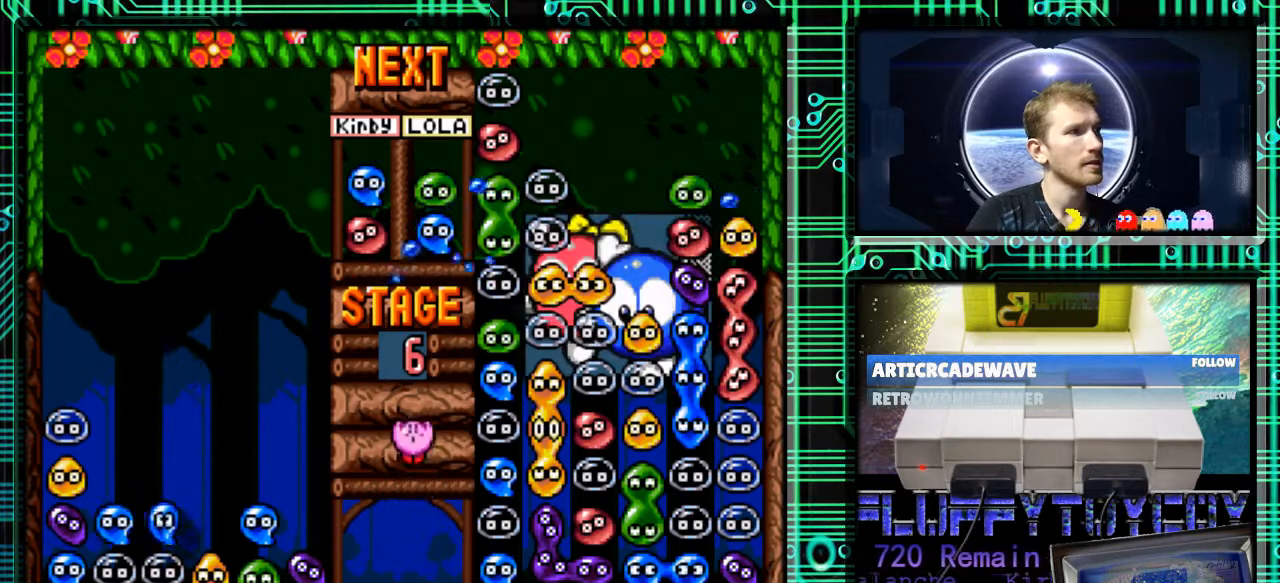
{"buttons": [], "events": []}
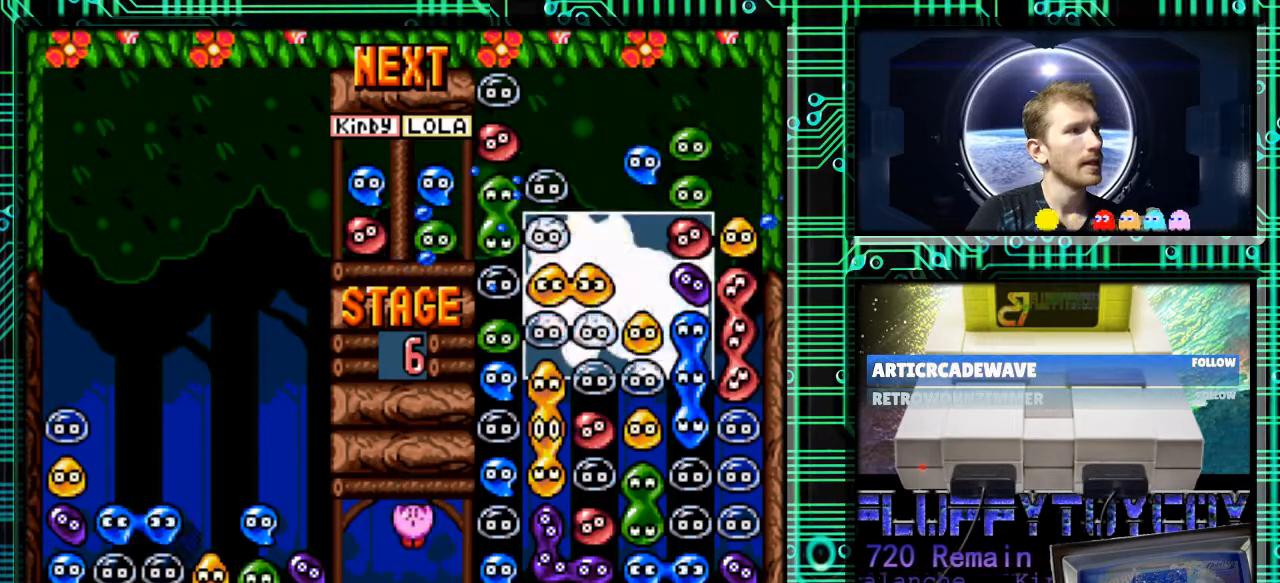
{"buttons": [], "events": []}
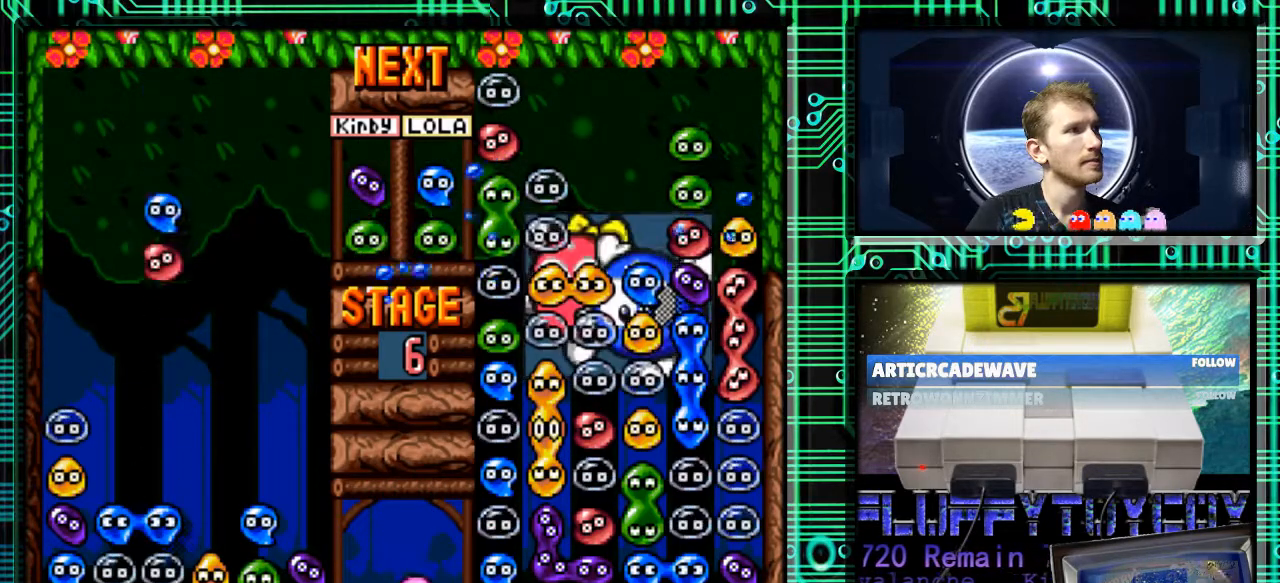
{"buttons": ["B"], "events": [[233, "DPAD_LEFT", "down"], [300, "DPAD_LEFT", "up"], [433, "B", "down"]]}
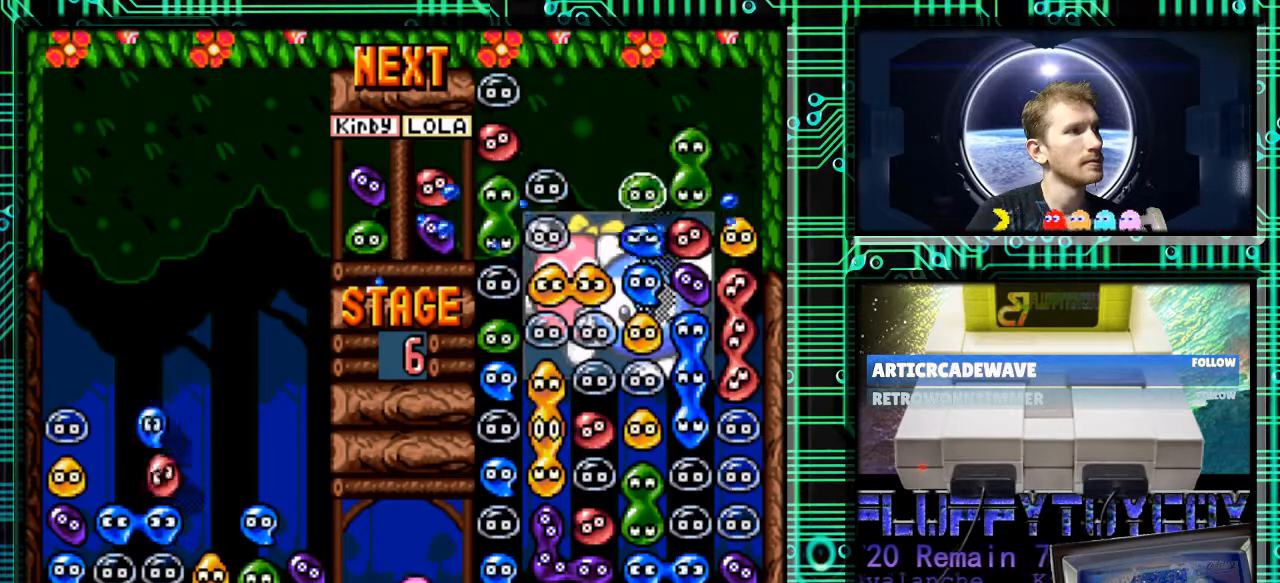
{"buttons": [], "events": [[33, "B", "up"], [100, "DPAD_LEFT", "down"], [167, "DPAD_LEFT", "up"]]}
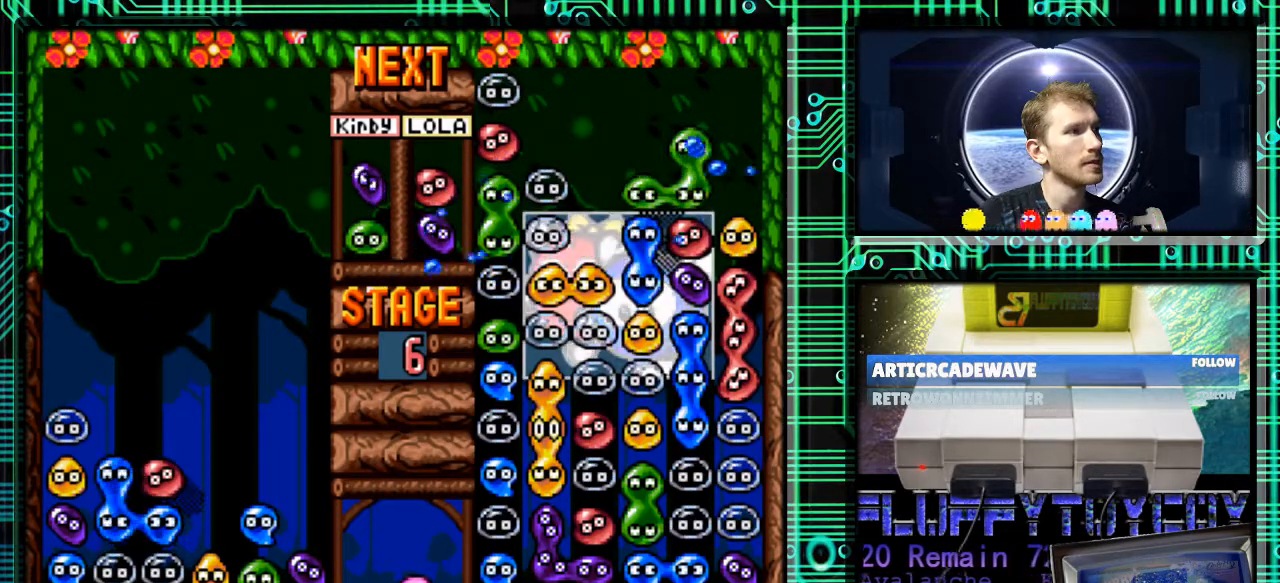
{"buttons": [], "events": []}
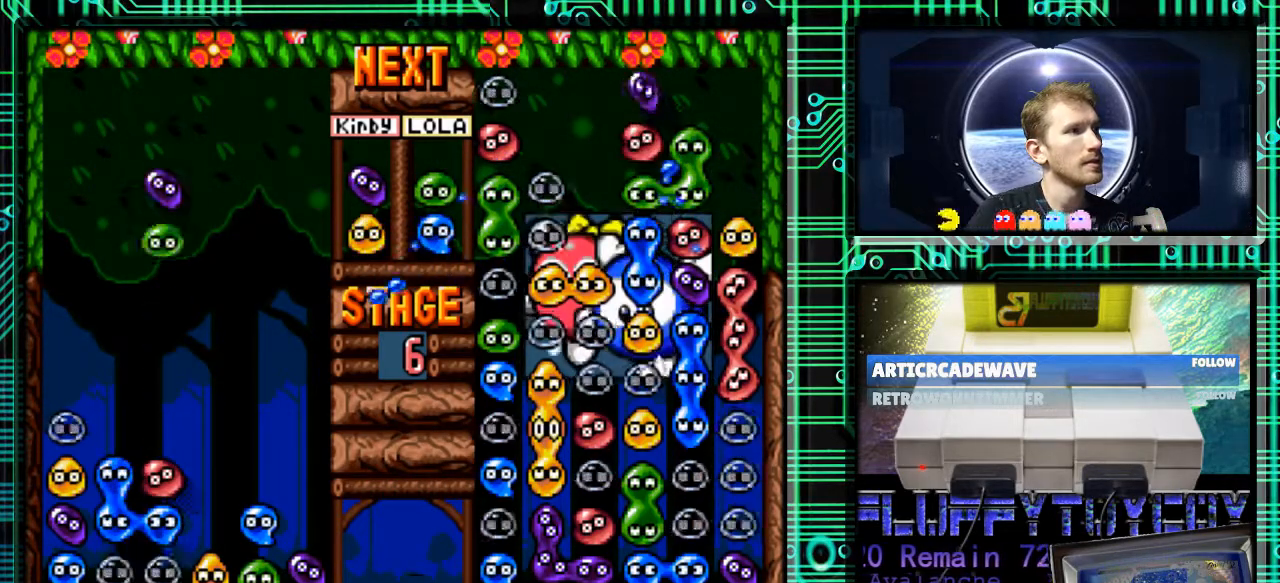
{"buttons": [], "events": []}
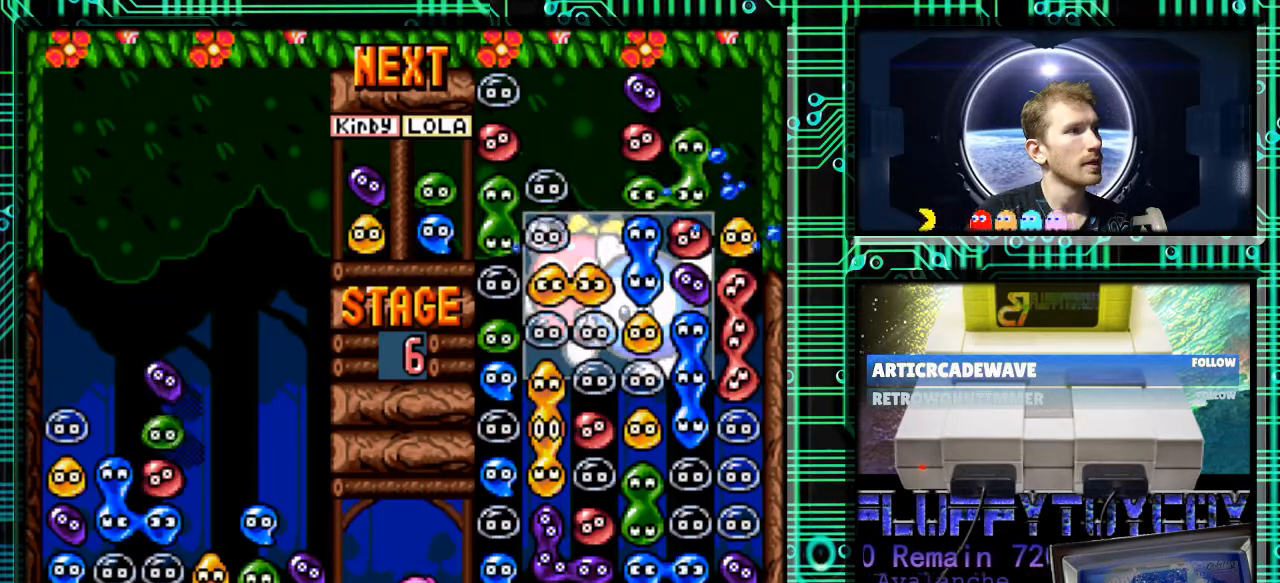
{"buttons": [], "events": []}
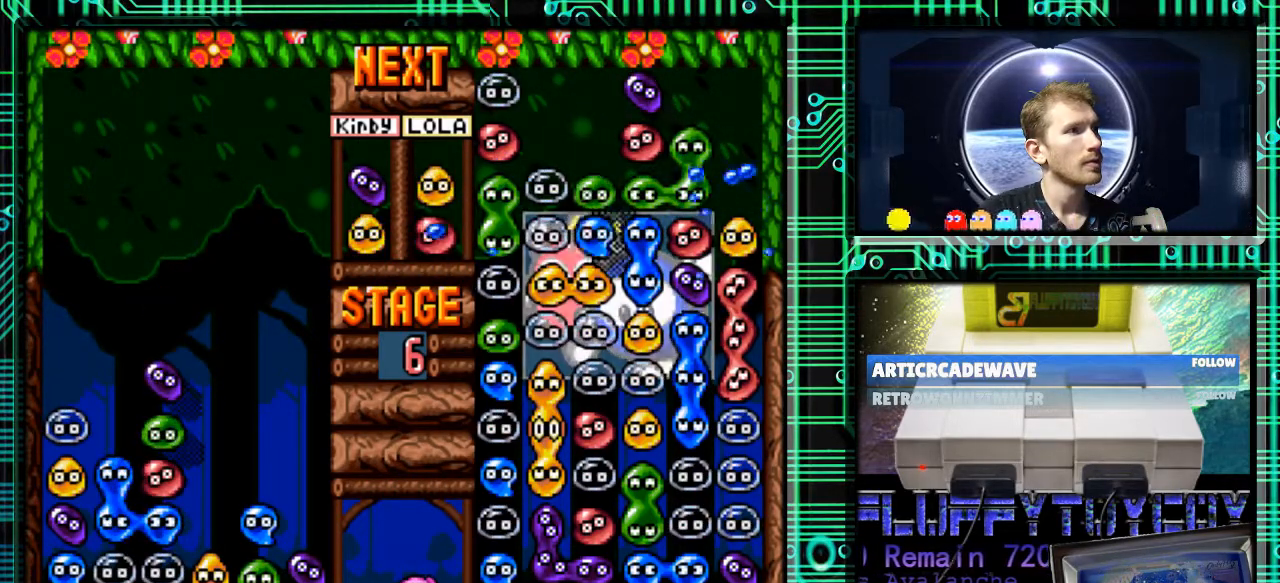
{"buttons": ["DPAD_RIGHT"], "events": [[367, "DPAD_RIGHT", "down"]]}
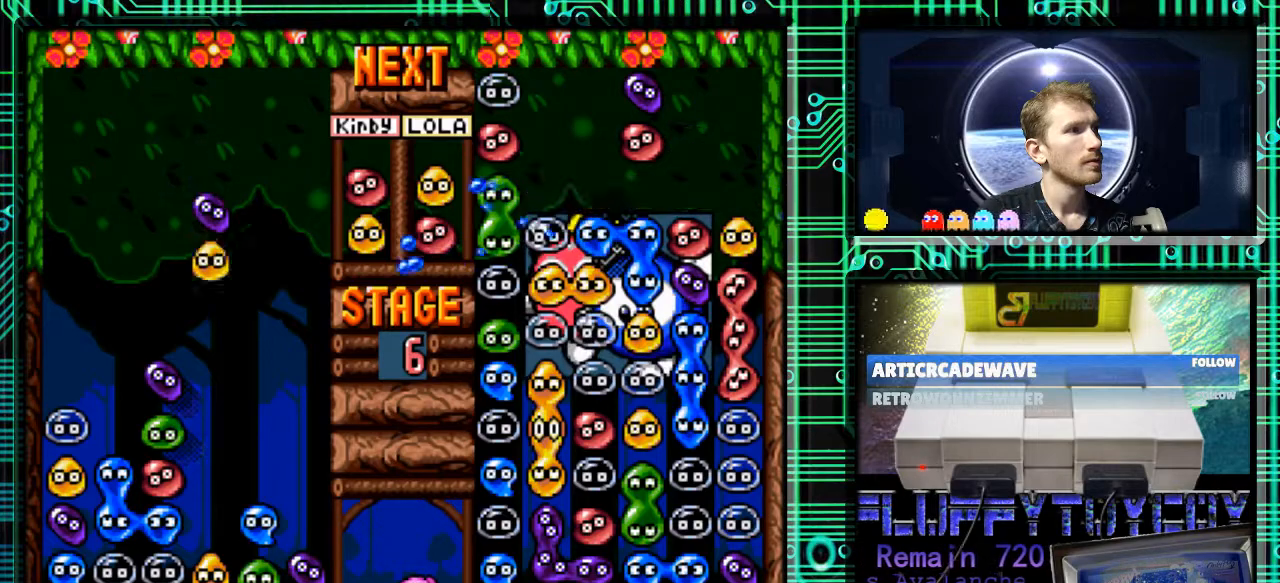
{"buttons": [], "events": [[67, "B", "down"], [67, "DPAD_RIGHT", "up"], [133, "B", "up"], [167, "DPAD_RIGHT", "down"], [200, "B", "down"], [300, "B", "up"], [367, "B", "down"], [367, "DPAD_RIGHT", "up"], [500, "B", "up"]]}
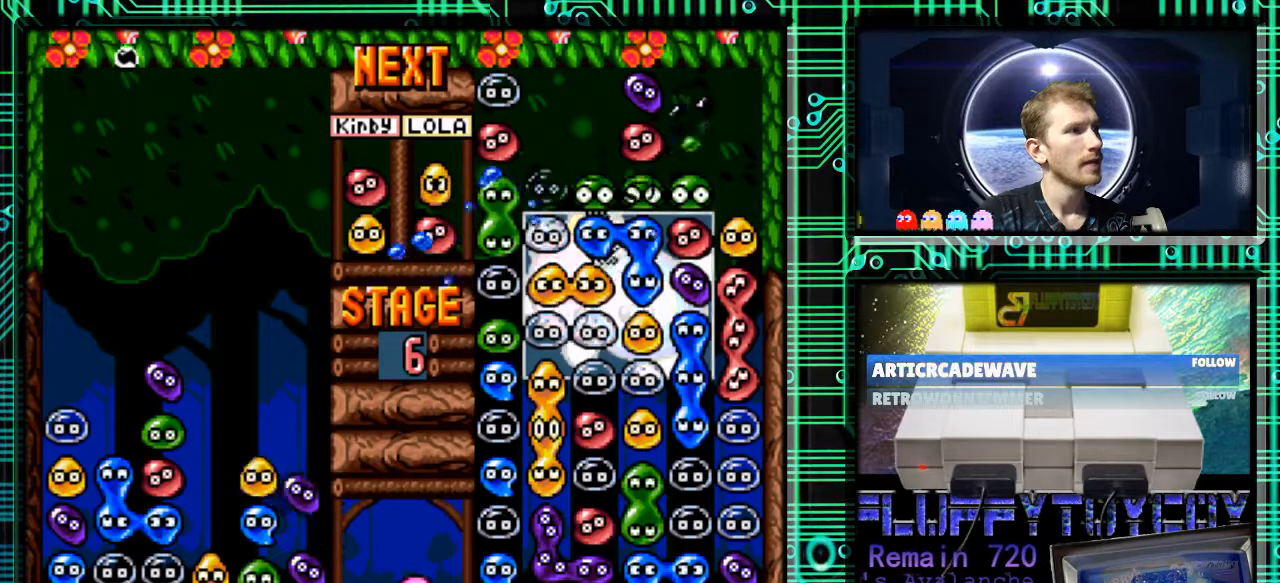
{"buttons": [], "events": [[367, "DPAD_LEFT", "down"], [467, "DPAD_LEFT", "up"]]}
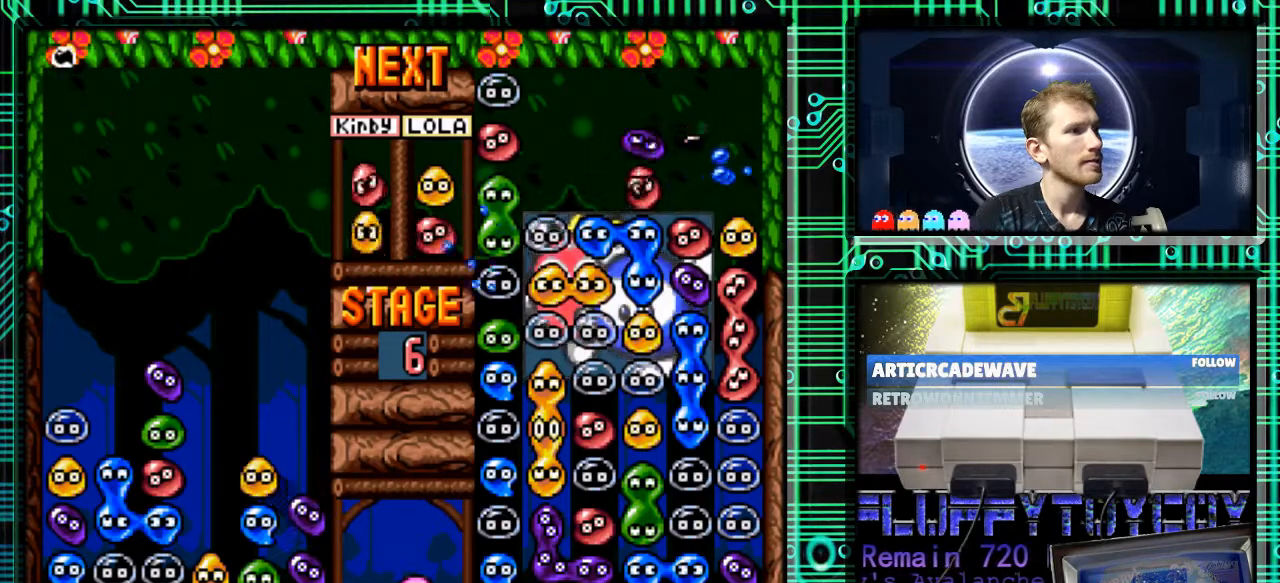
{"buttons": [], "events": []}
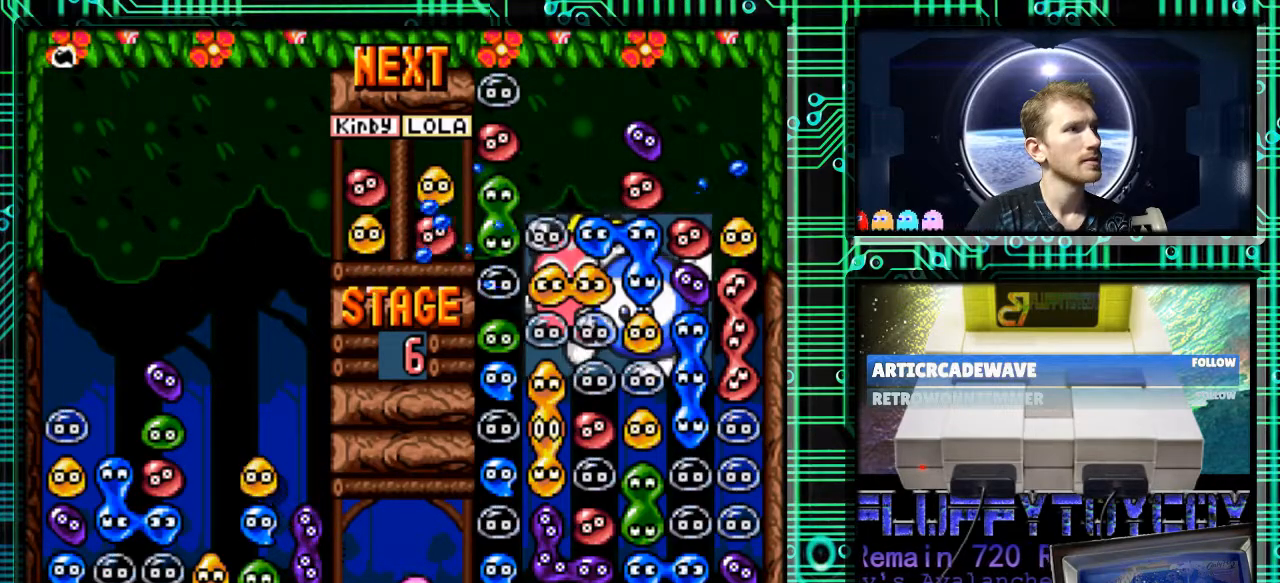
{"buttons": [], "events": [[267, "B", "down"], [367, "B", "up"]]}
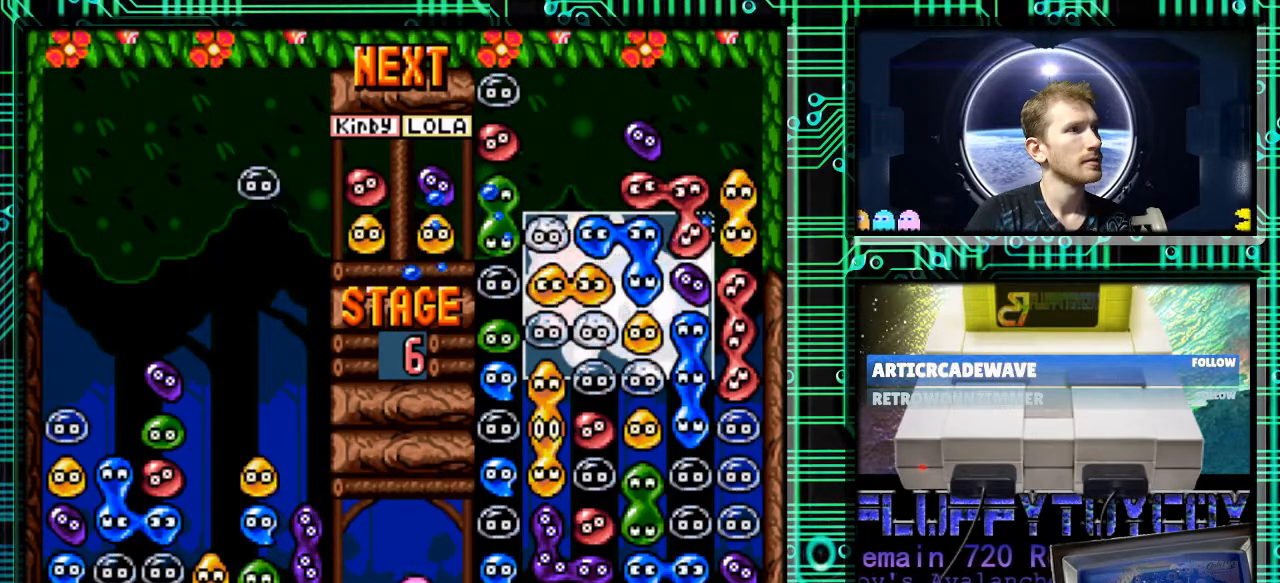
{"buttons": [], "events": []}
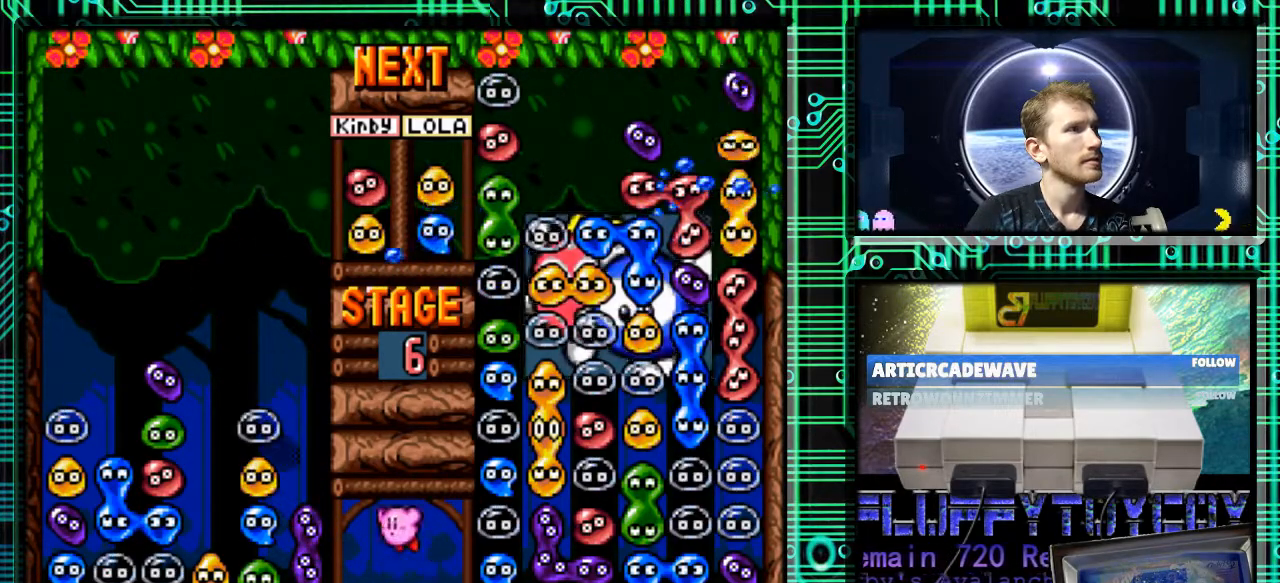
{"buttons": [], "events": [[333, "B", "down"], [400, "B", "up"]]}
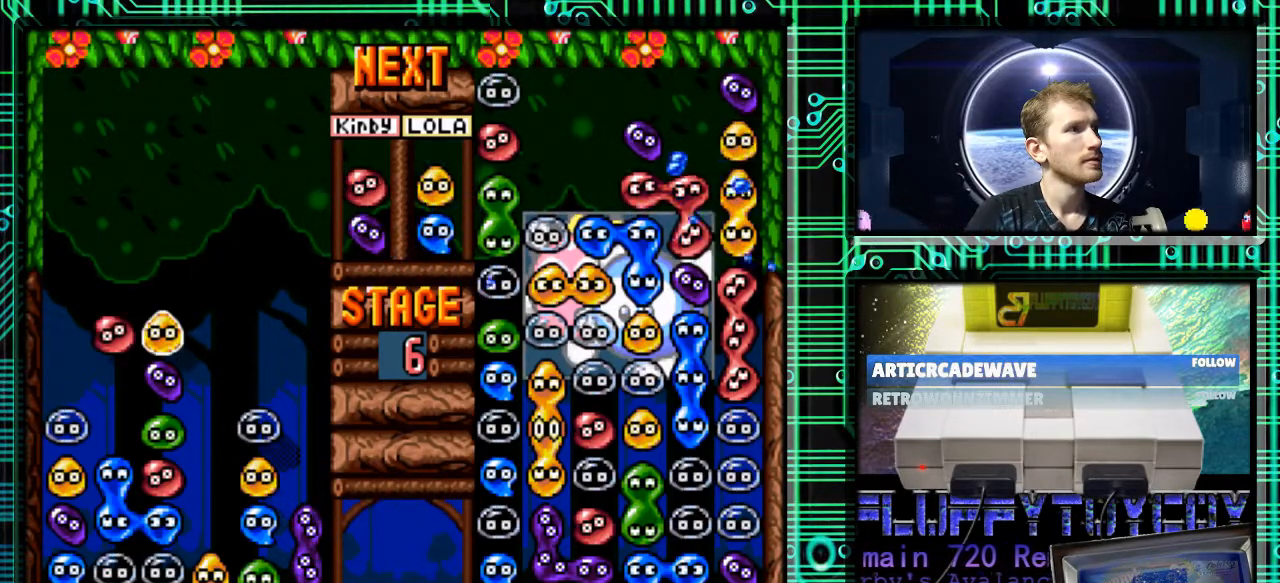
{"buttons": [], "events": [[133, "DPAD_RIGHT", "down"], [200, "DPAD_RIGHT", "up"]]}
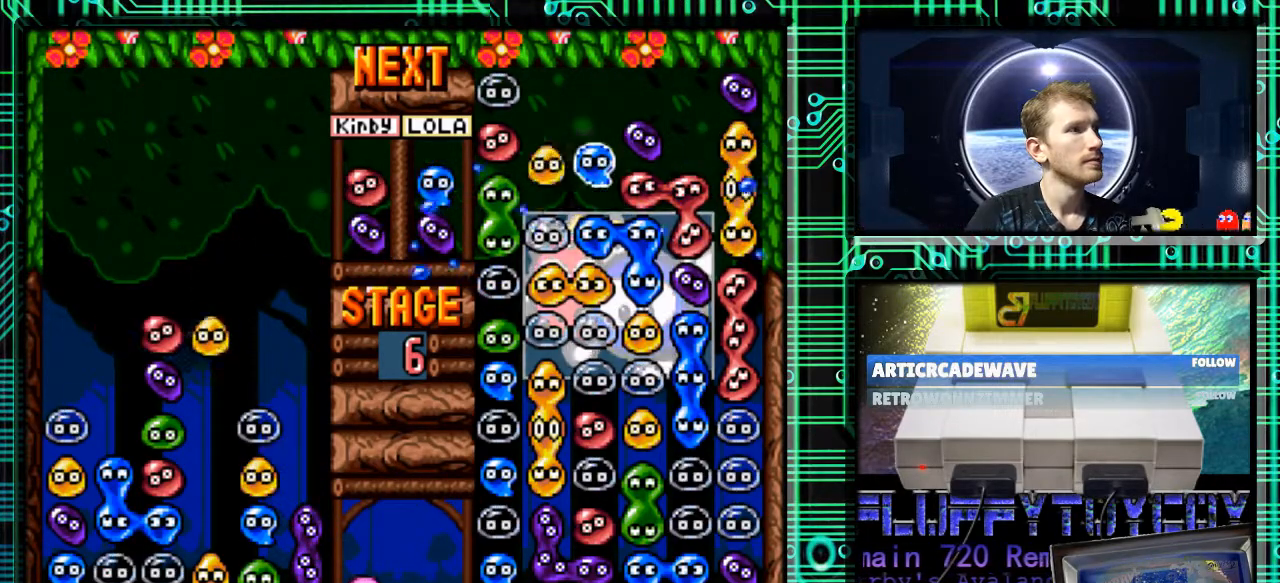
{"buttons": [], "events": []}
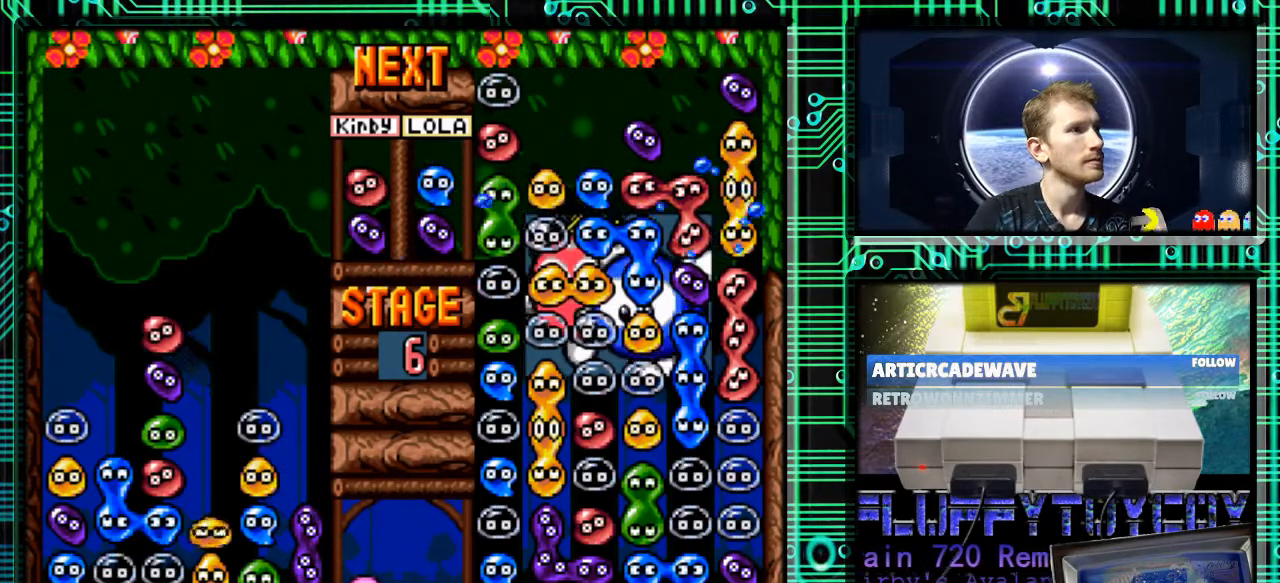
{"buttons": [], "events": []}
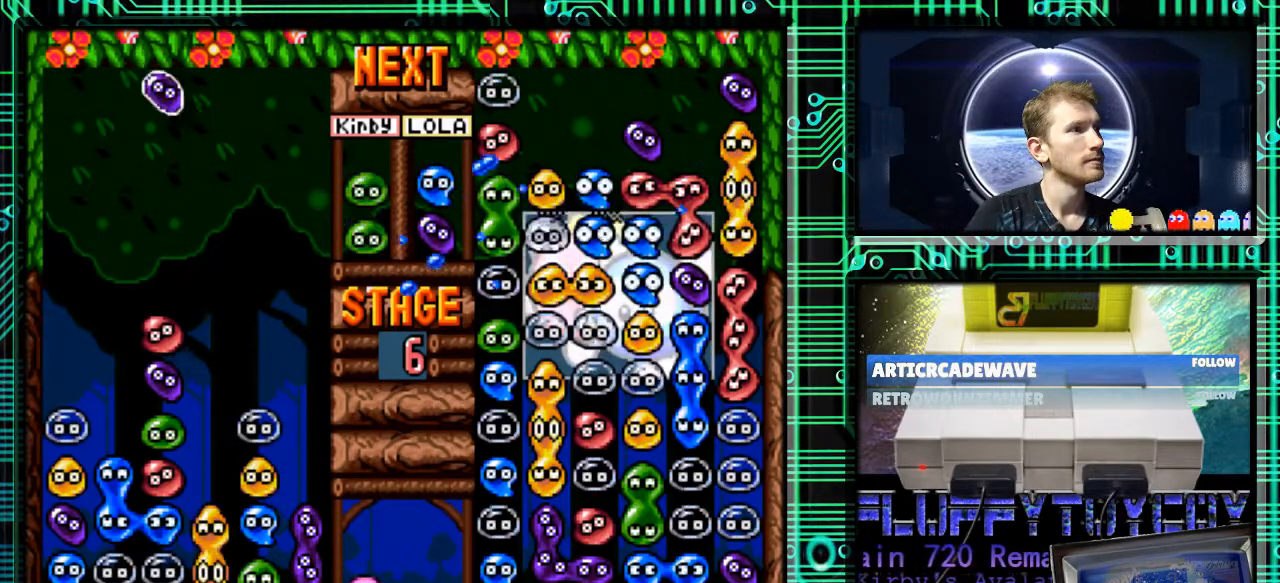
{"buttons": [], "events": [[367, "DPAD_LEFT", "down"], [433, "DPAD_LEFT", "up"]]}
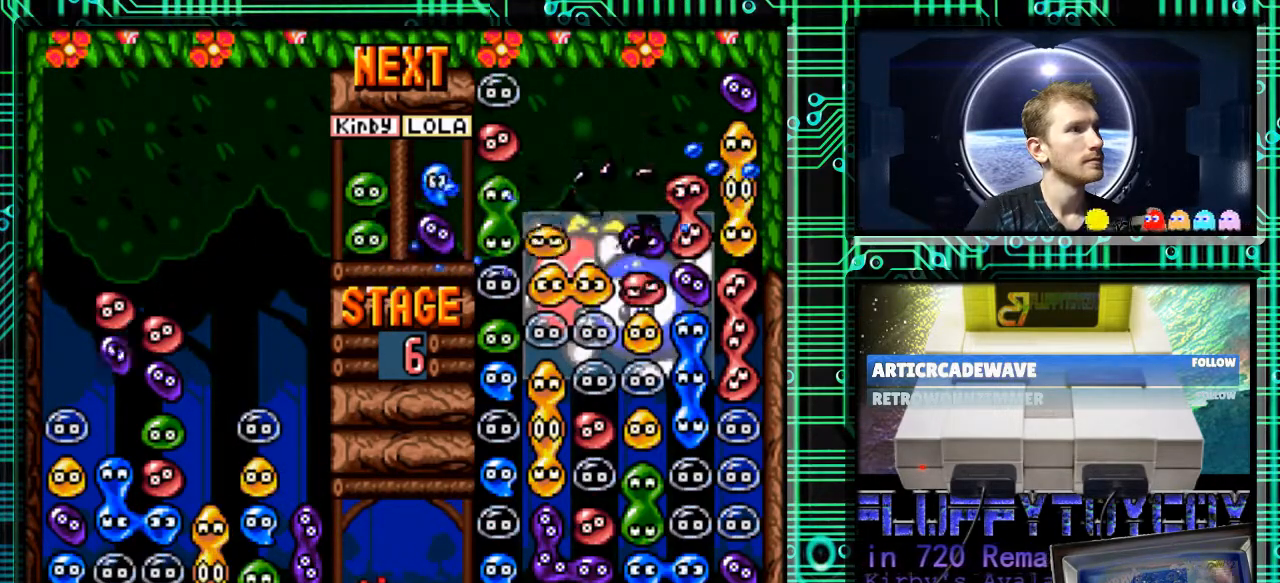
{"buttons": [], "events": [[67, "DPAD_RIGHT", "down"], [167, "B", "down"], [200, "DPAD_RIGHT", "up"], [300, "B", "up"], [333, "DPAD_LEFT", "down"], [367, "B", "down"], [433, "B", "up"], [467, "DPAD_LEFT", "up"]]}
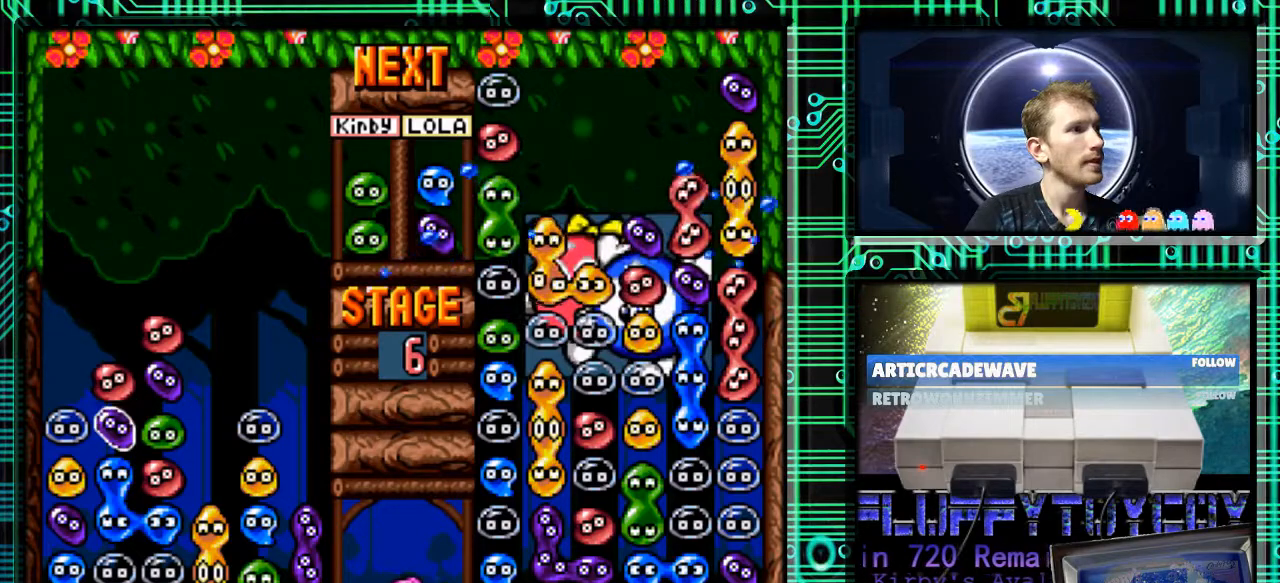
{"buttons": [], "events": []}
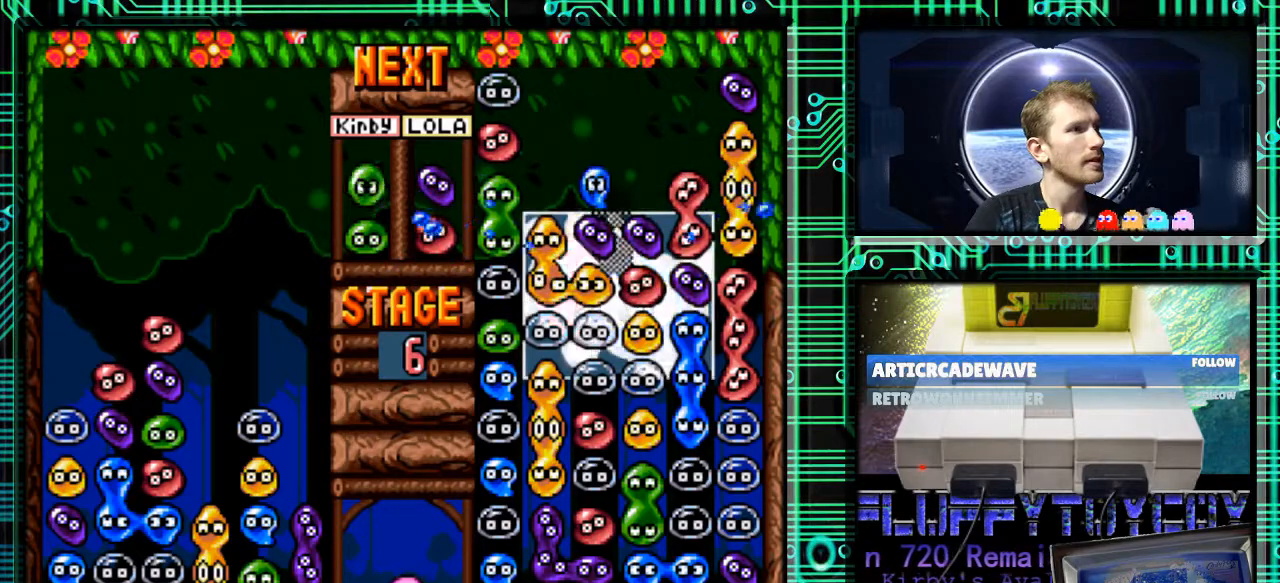
{"buttons": ["DPAD_RIGHT"], "events": [[500, "DPAD_RIGHT", "down"]]}
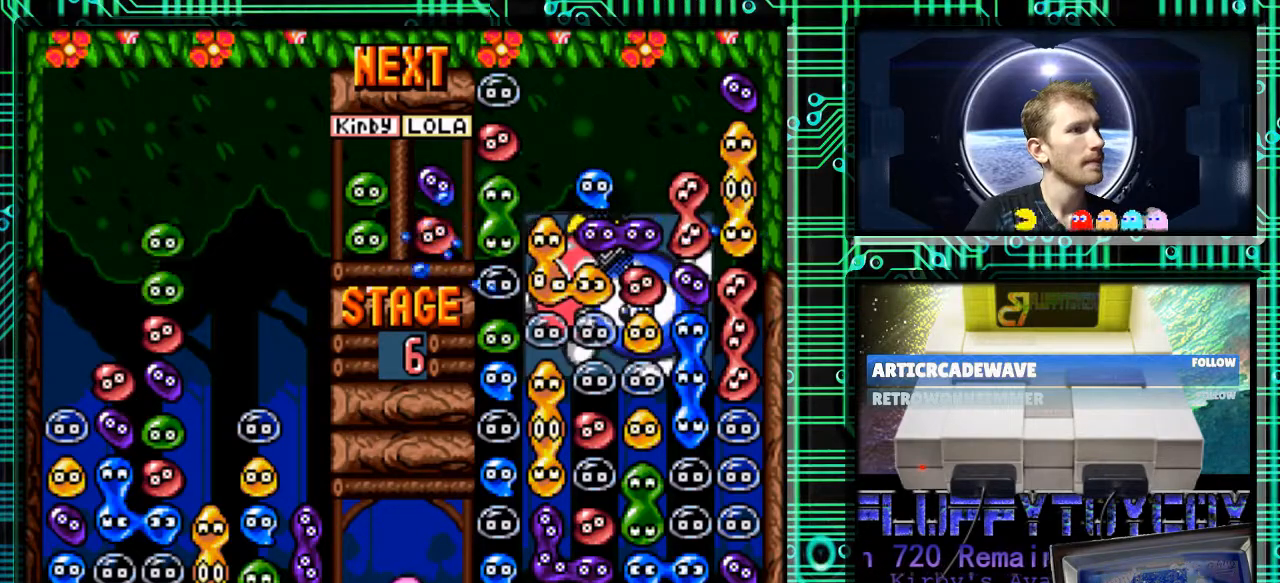
{"buttons": [], "events": [[500, "DPAD_RIGHT", "up"]]}
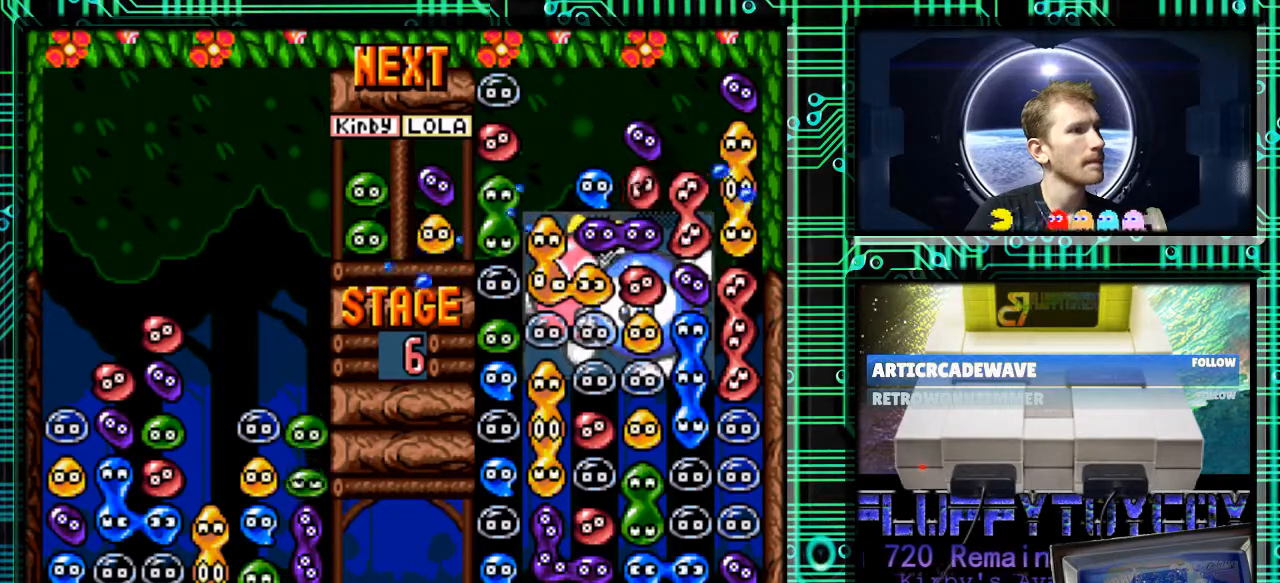
{"buttons": [], "events": []}
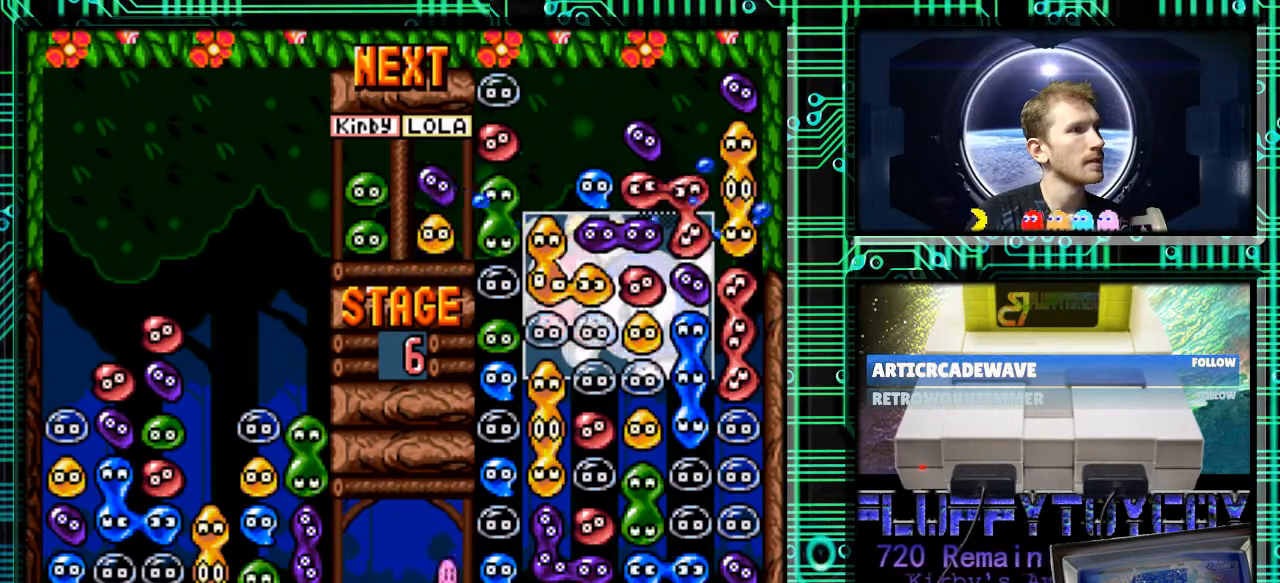
{"buttons": ["DPAD_RIGHT"], "events": [[133, "DPAD_RIGHT", "down"]]}
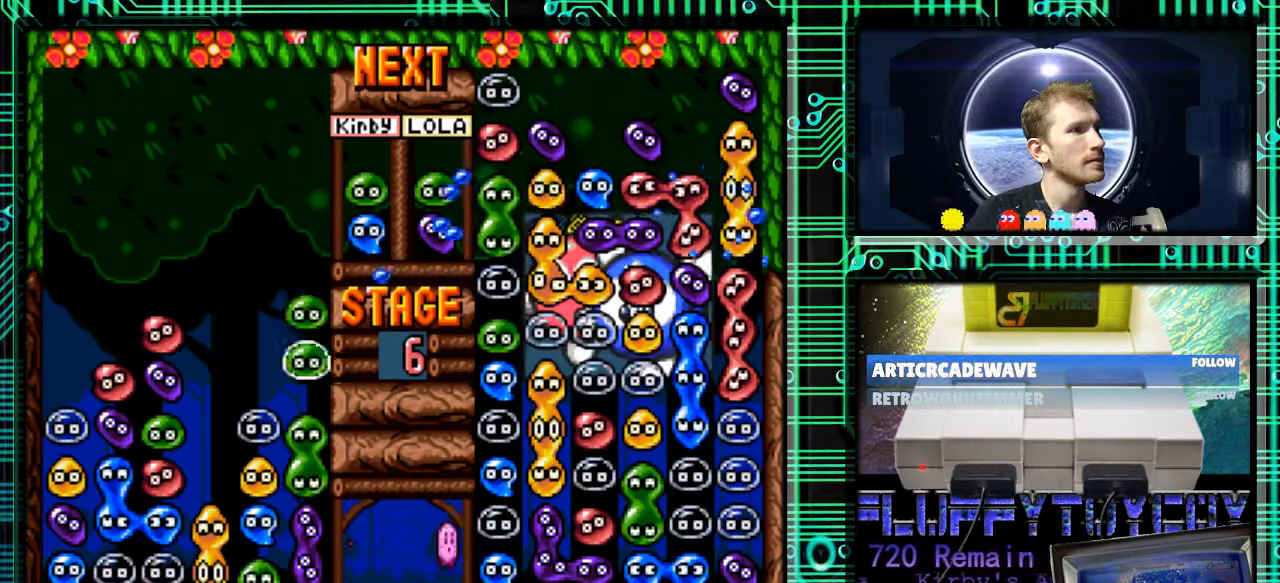
{"buttons": [], "events": [[67, "DPAD_RIGHT", "up"]]}
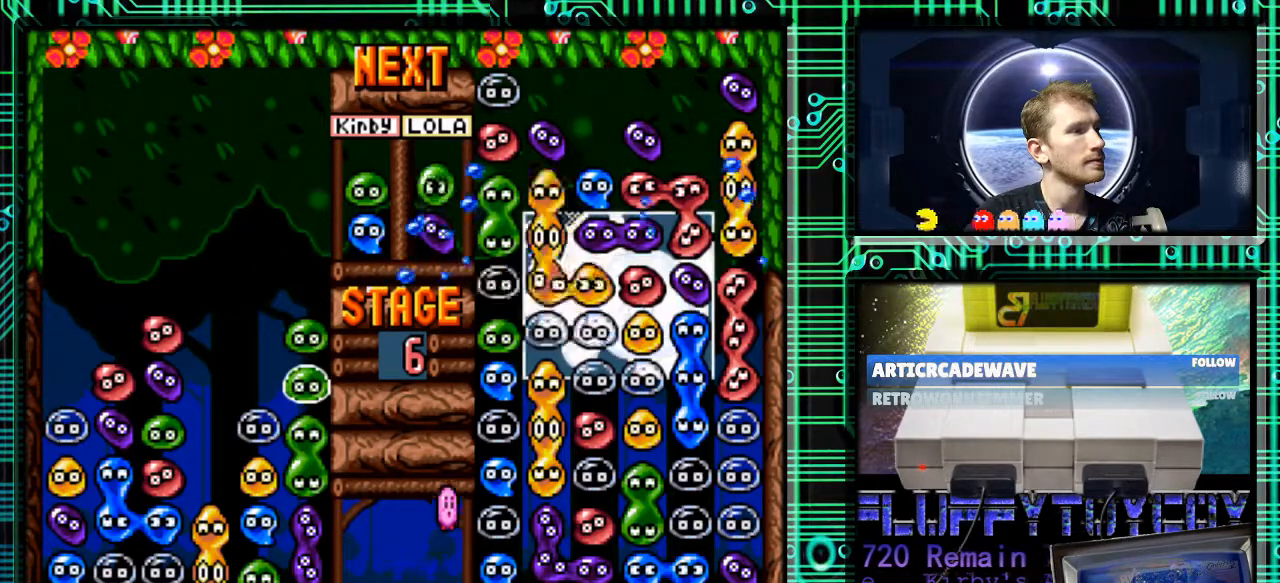
{"buttons": [], "events": []}
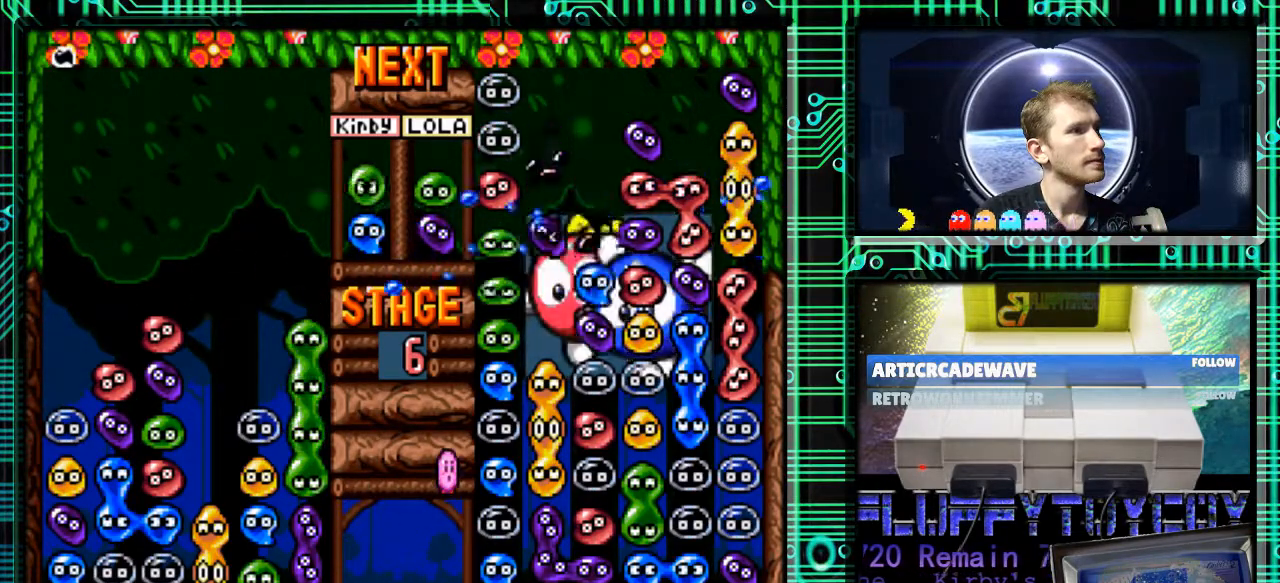
{"buttons": [], "events": []}
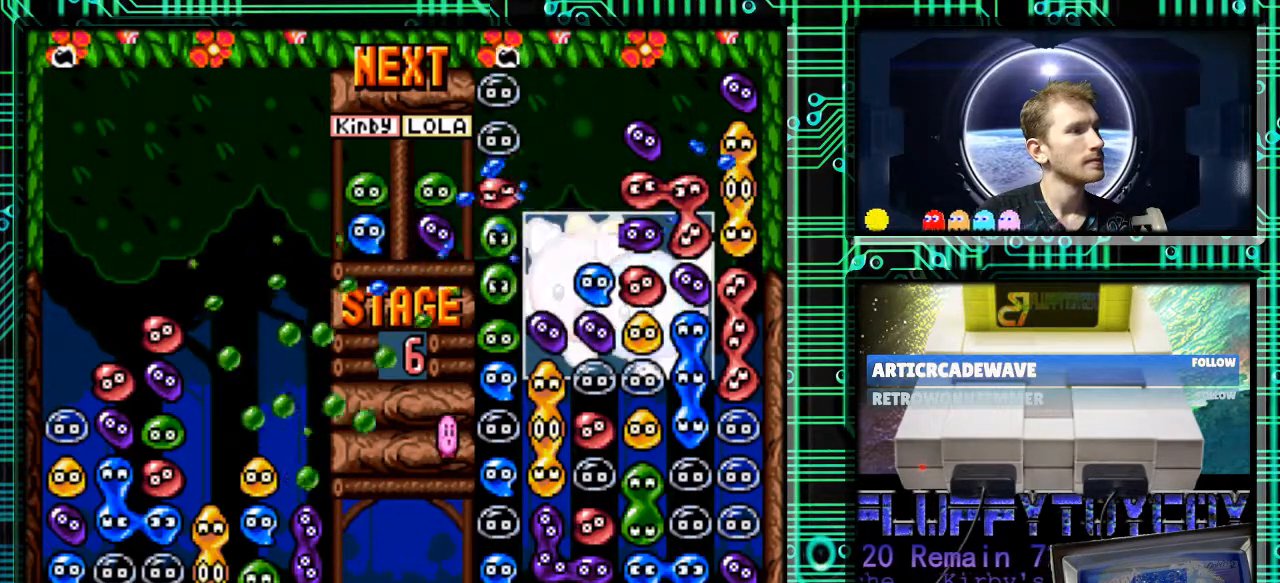
{"buttons": [], "events": []}